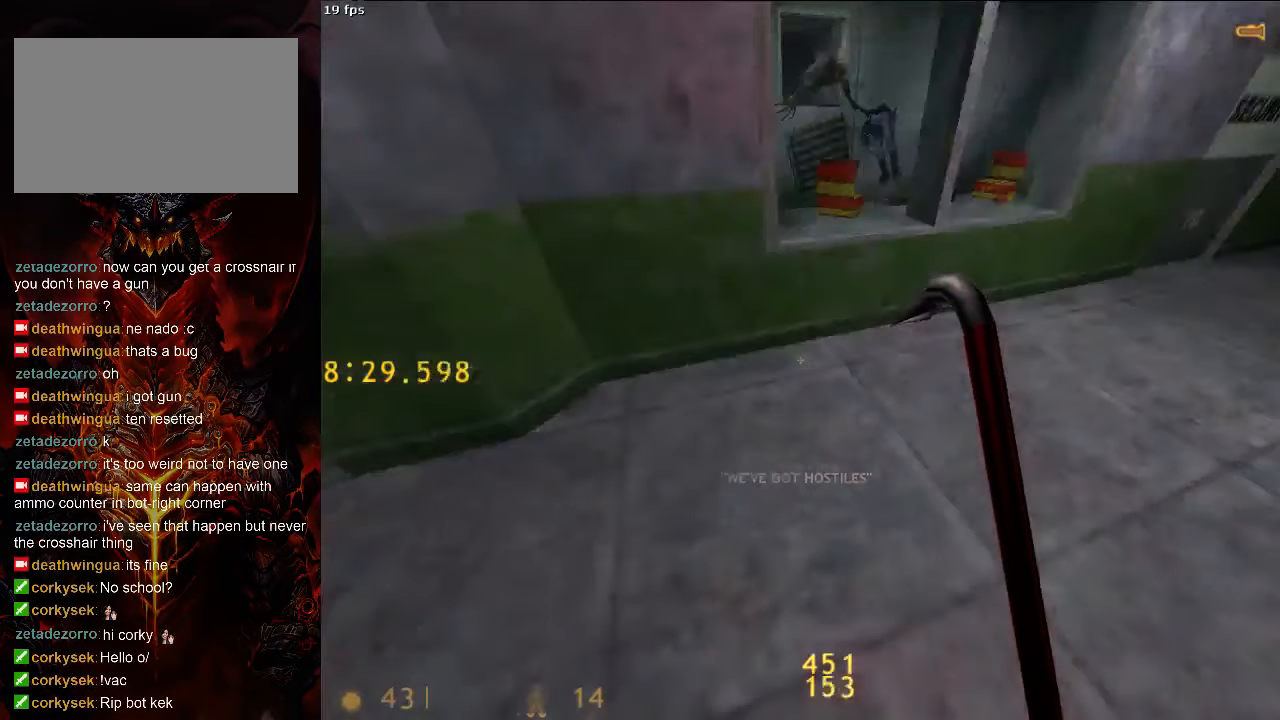
Gameplay with keyboard and mouse; each line is a JSON object with the keys and mouse buttons held at the frame after it. "events" lists presses ("down") and releases ("up") of "1", "2", "3", "4", "5", "a", "alt", "c", "ctrl", "d", "e", "f", "q", "r", "s", "shift", "space", "tab", "v", "w", "x", "z", "mouse_left", "mouse_middle", "mouse_right", "mouse_wheel_up" and "mouse_wheel_down" between this image and that frame as [ms after this image, input, new state], when the widget could be followed in between. "mouse_left", "mouse_middle", "mouse_right", "mouse_wheel_up", "mouse_wheel_down" = the "left", "middle", "right", "wheel_up", "wheel_down" buttons of the "mouse" list. No other keys are recorded. Mouse movement is not recorded.
{"keys": ["c"], "mouse": [], "events": [[21, "s", "up"], [42, "a", "up"], [458, "c", "down"]]}
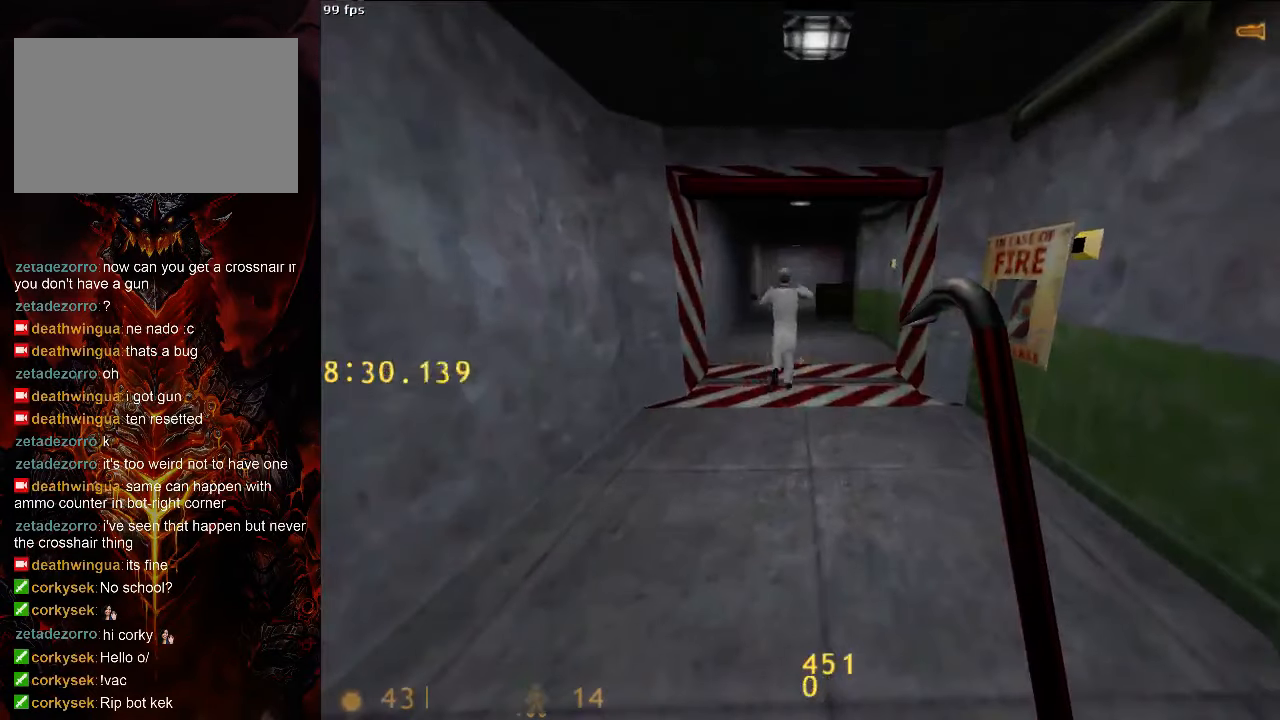
{"keys": [], "mouse": [], "events": [[42, "c", "up"]]}
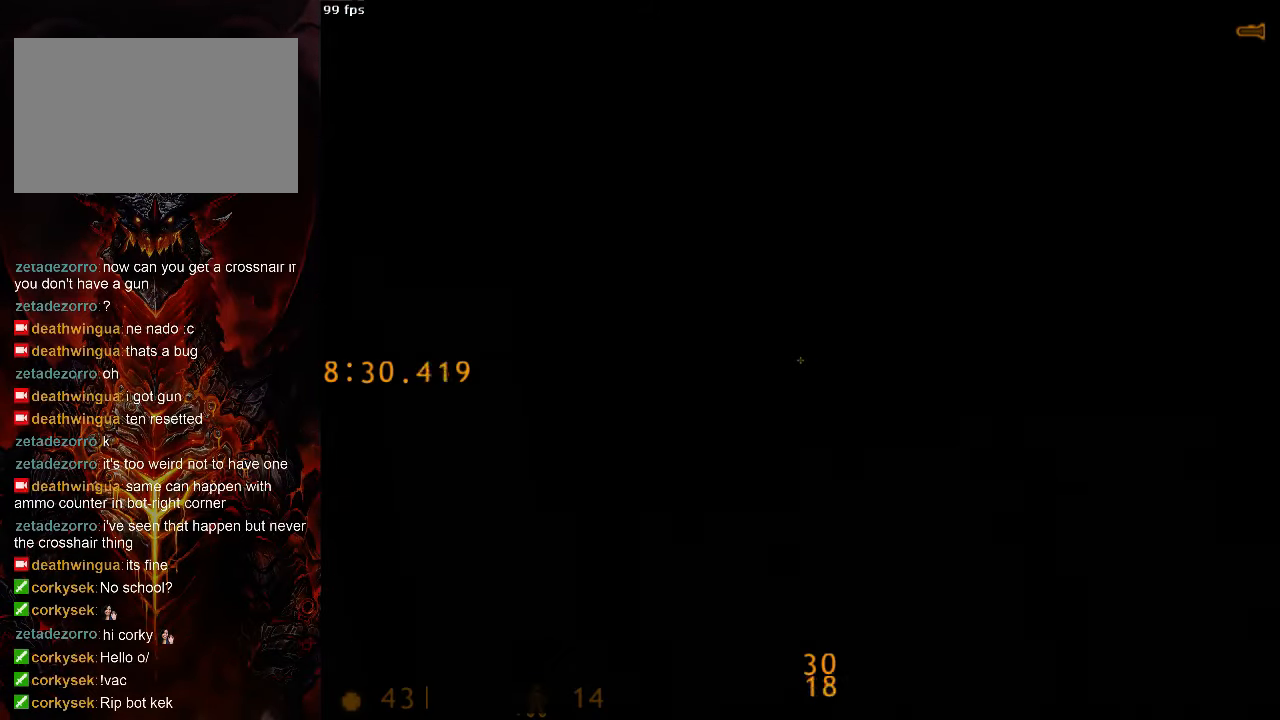
{"keys": ["w"], "mouse": [], "events": [[83, "w", "down"]]}
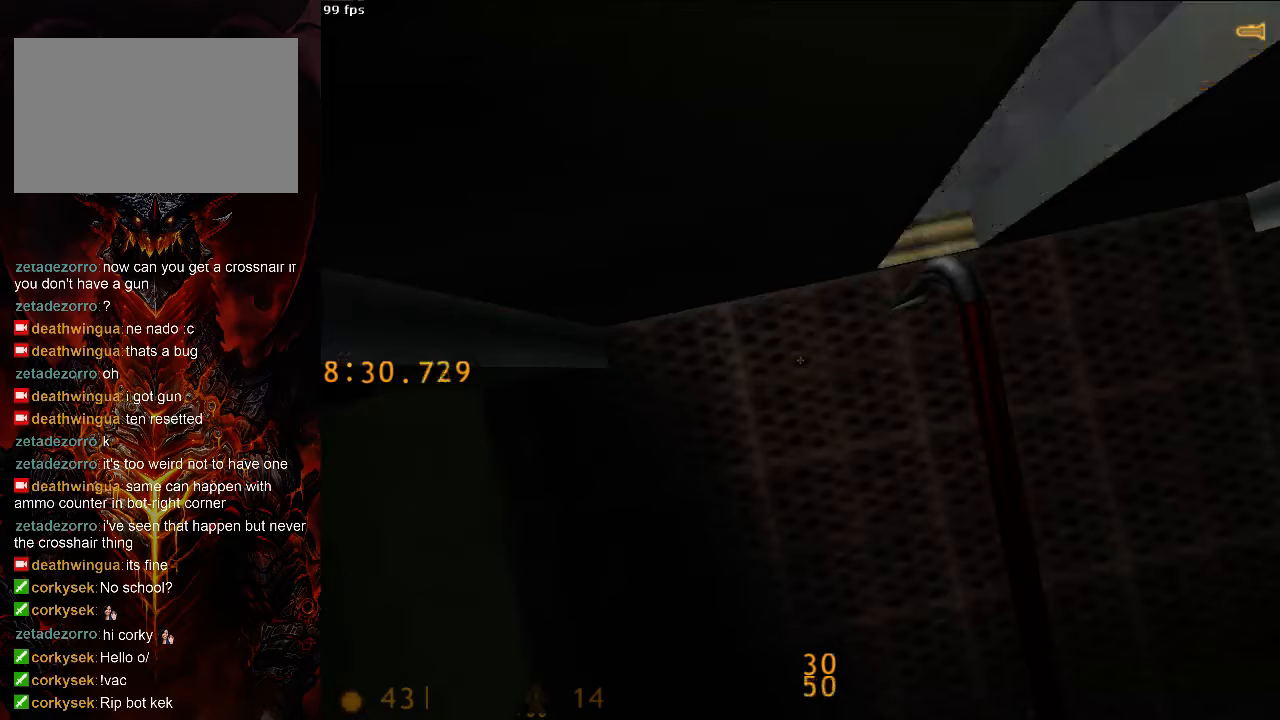
{"keys": ["d", "w"], "mouse": [], "events": [[354, "d", "down"]]}
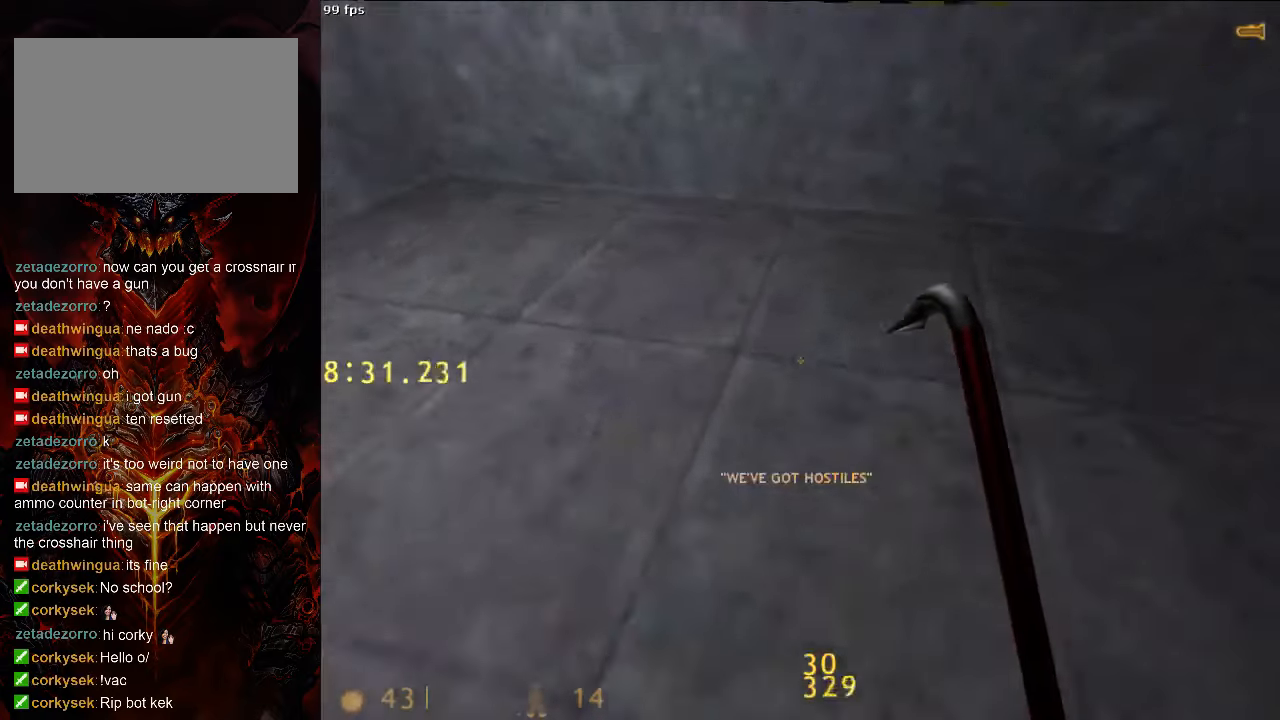
{"keys": ["a", "space"], "mouse": [], "events": [[375, "space", "down"], [396, "a", "down"], [438, "d", "up"], [438, "w", "up"]]}
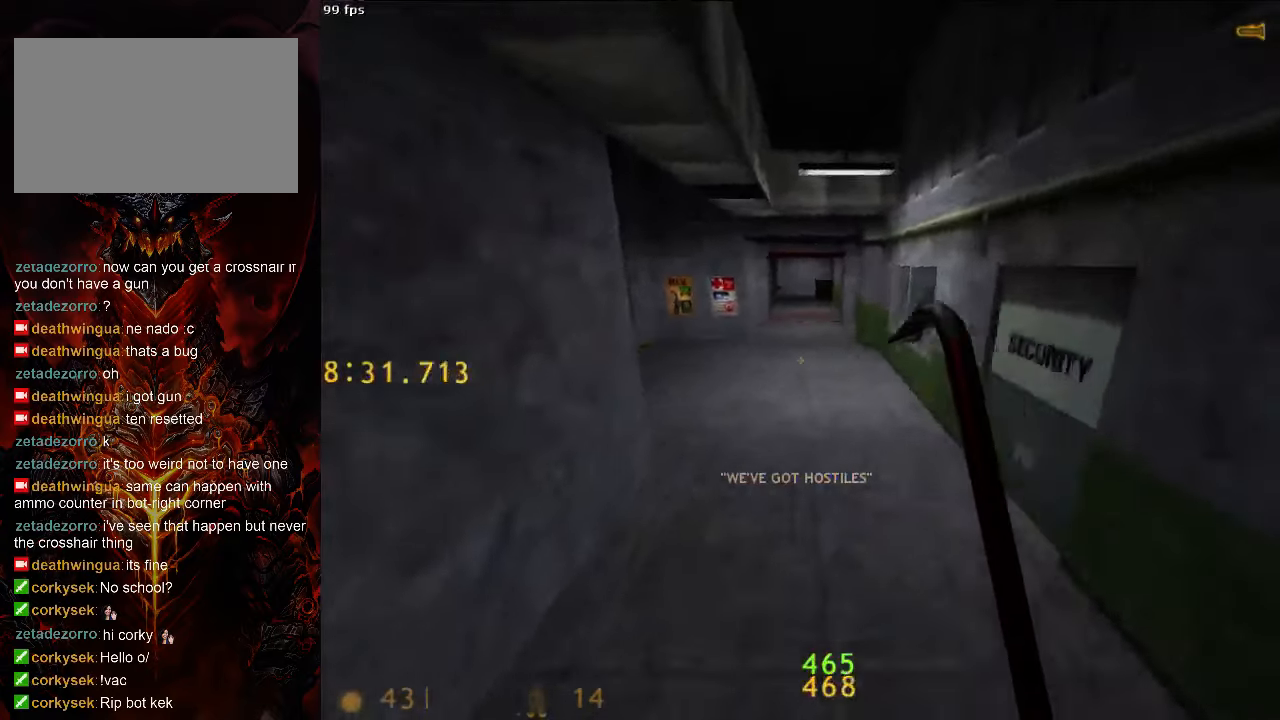
{"keys": ["w"], "mouse": ["left"], "events": [[42, "d", "down"], [63, "a", "up"], [250, "a", "down"], [250, "d", "up"], [250, "space", "up"], [313, "a", "up"], [333, "w", "down"], [479, "mouse_left", "down"]]}
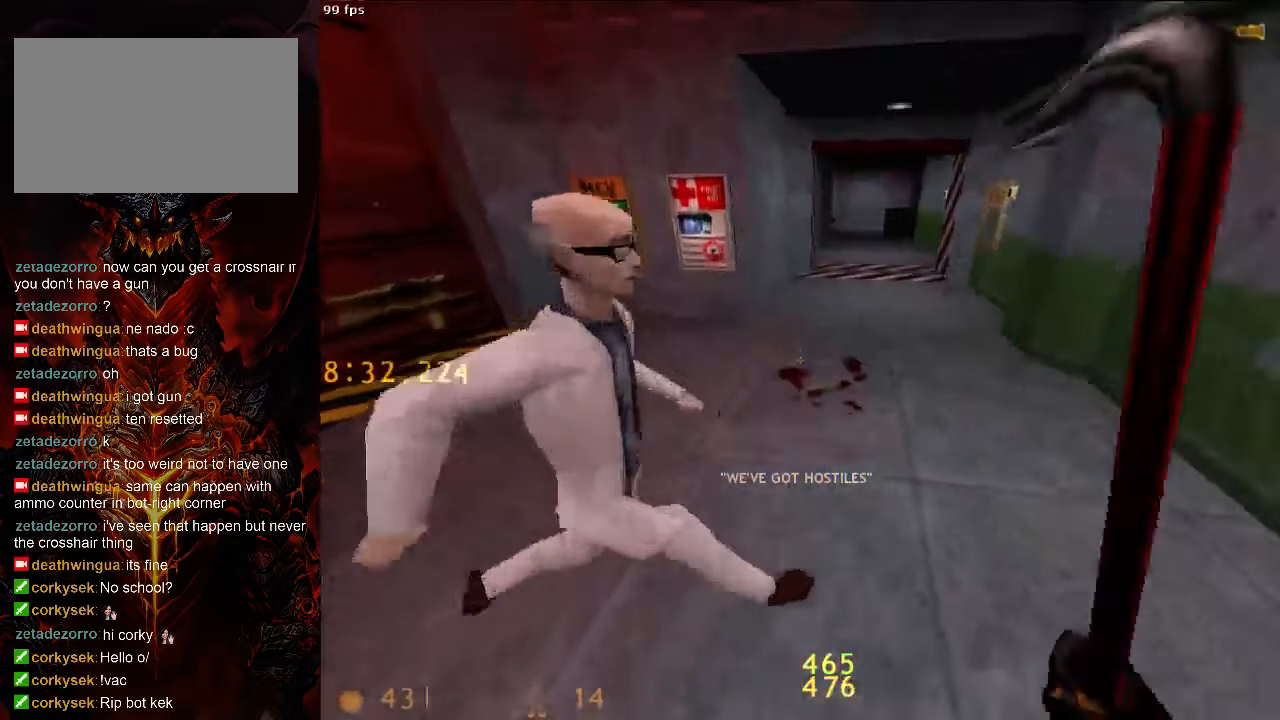
{"keys": ["d", "w"], "mouse": [], "events": [[42, "d", "down"], [42, "w", "up"], [146, "mouse_left", "up"], [292, "w", "down"]]}
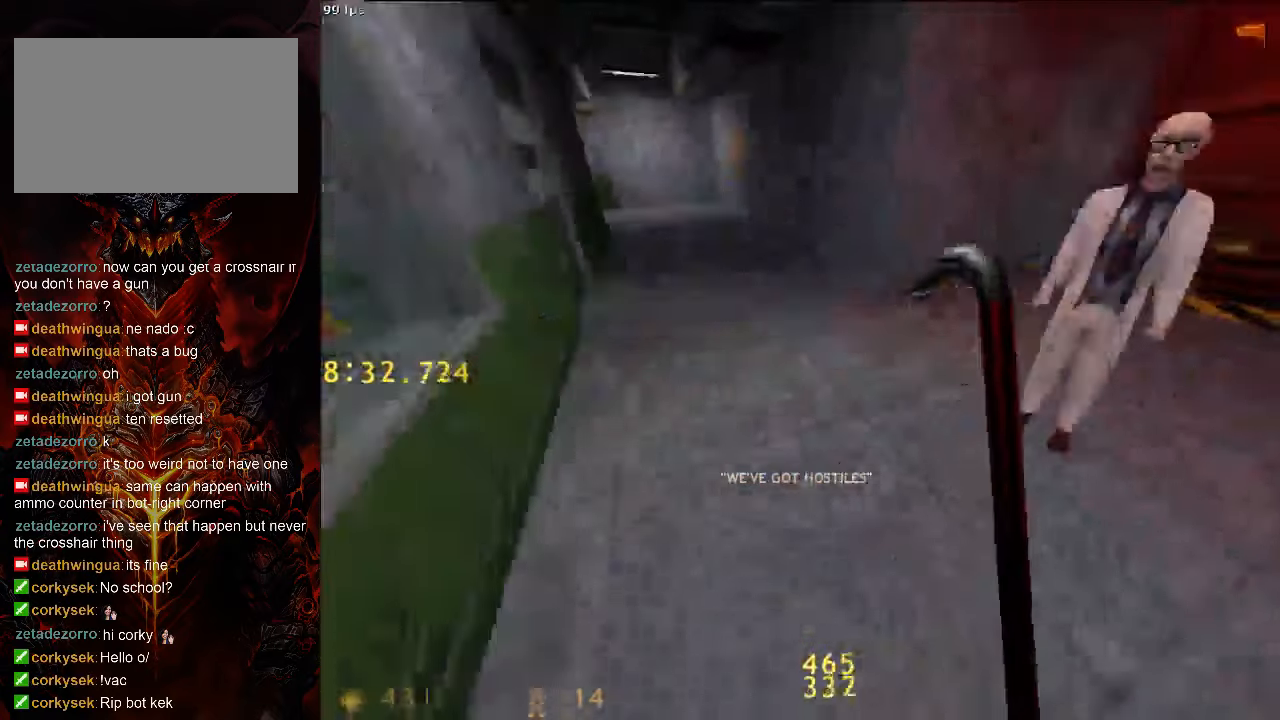
{"keys": [], "mouse": [], "events": [[125, "w", "up"], [292, "d", "up"], [396, "x", "down"], [458, "x", "up"]]}
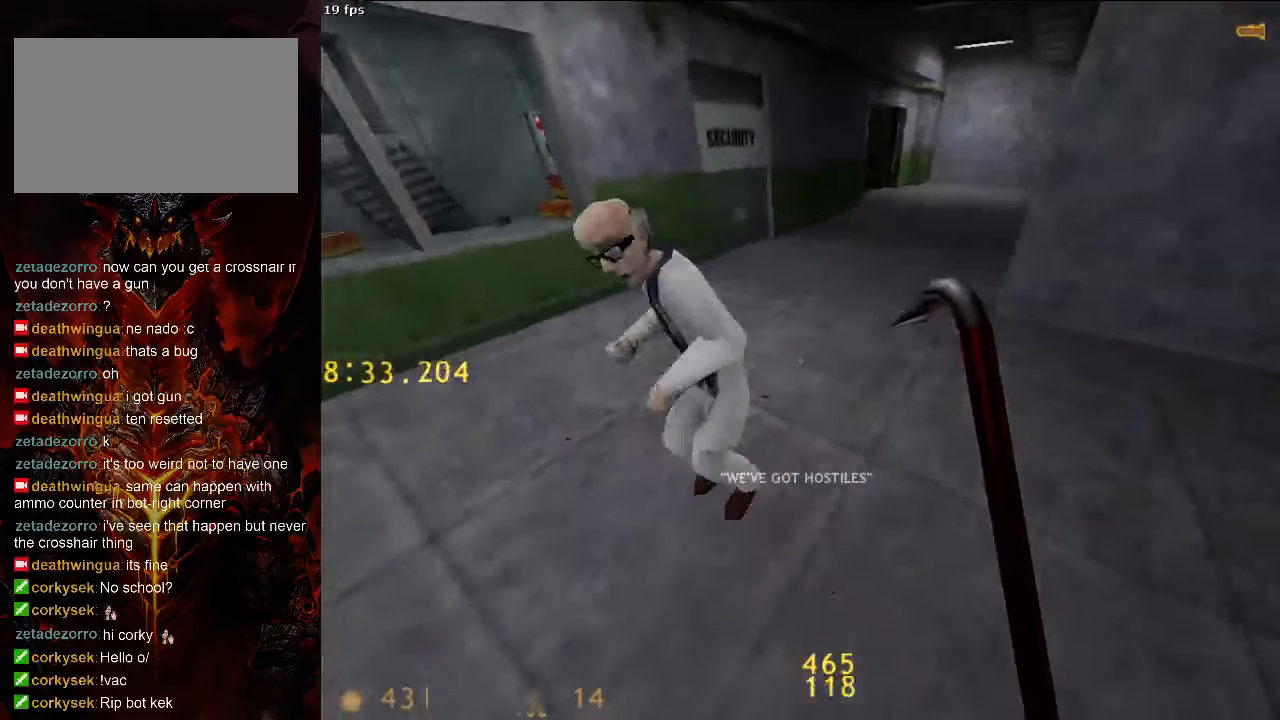
{"keys": ["a"], "mouse": [], "events": [[167, "w", "down"], [396, "w", "up"], [500, "a", "down"]]}
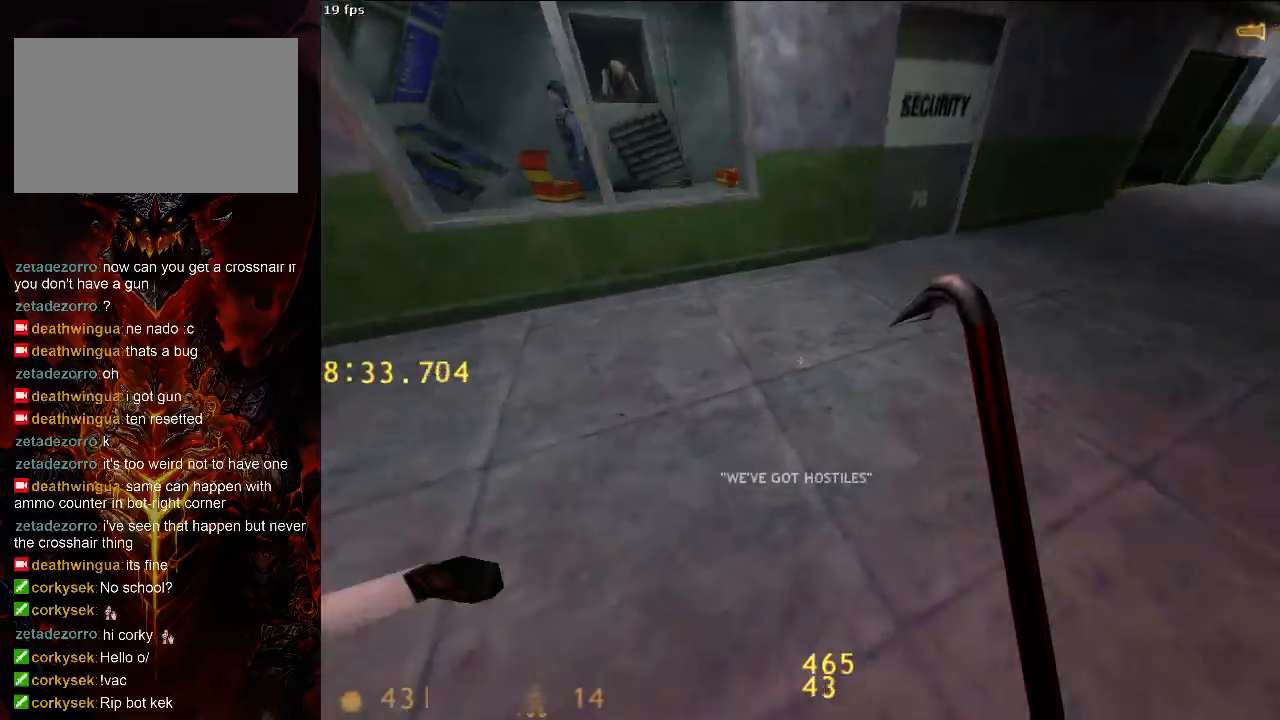
{"keys": ["c"], "mouse": [], "events": [[271, "a", "up"], [500, "c", "down"]]}
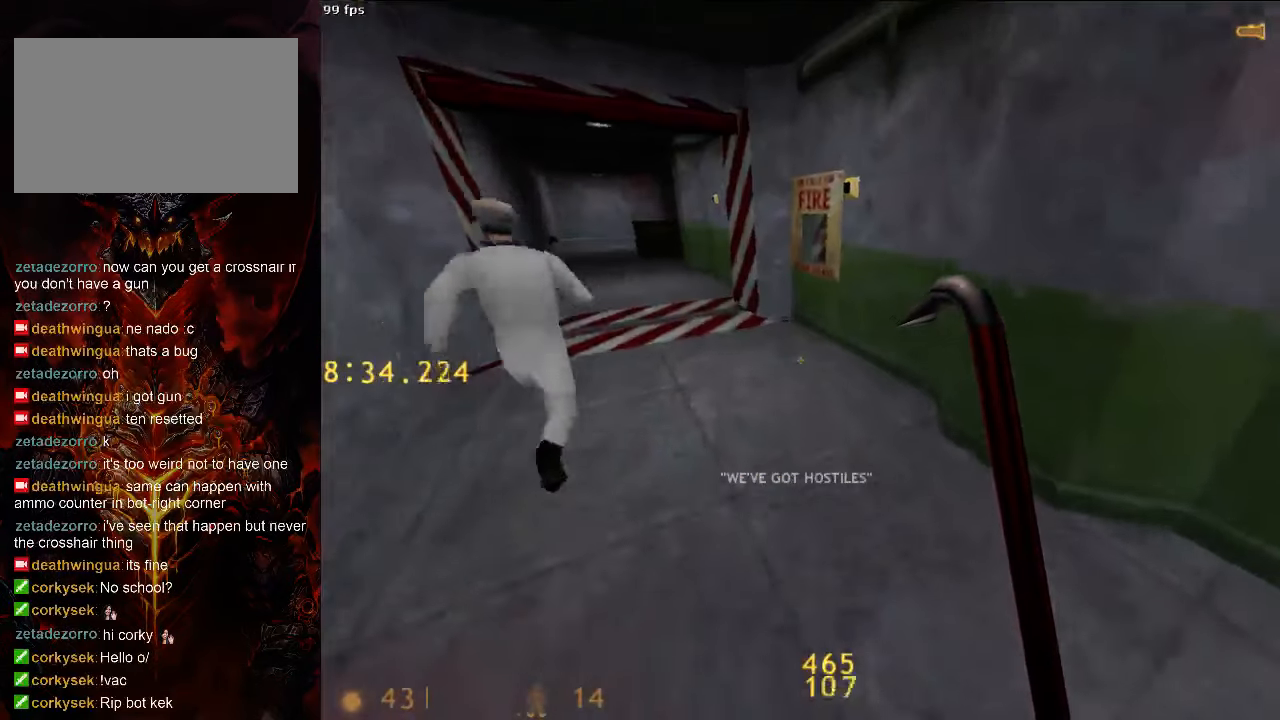
{"keys": [], "mouse": [], "events": [[63, "c", "up"]]}
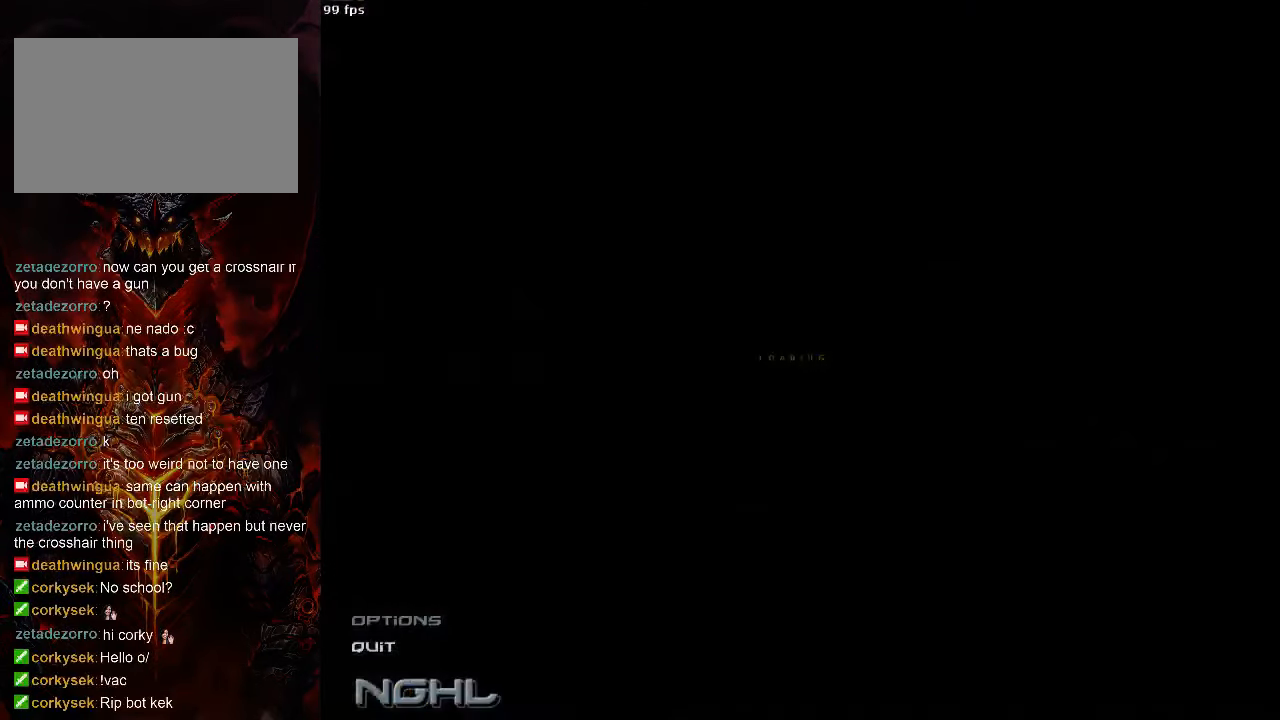
{"keys": ["w"], "mouse": [], "events": [[104, "w", "down"]]}
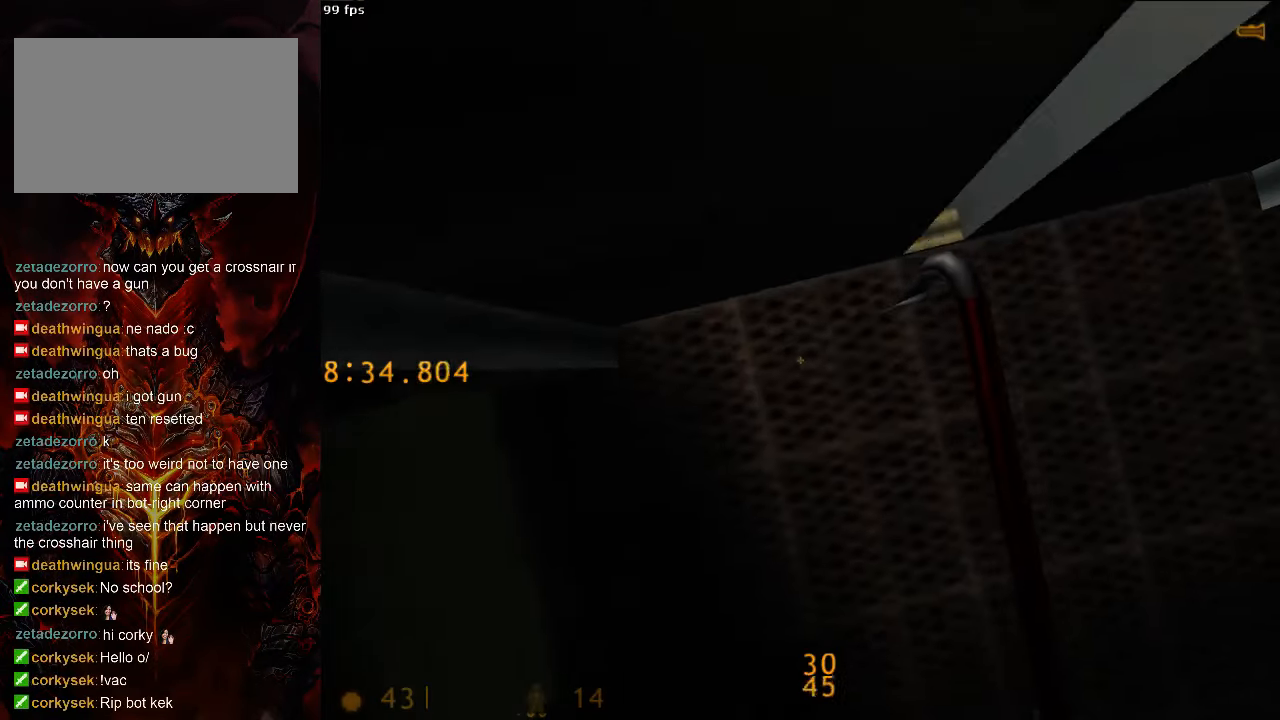
{"keys": ["d", "w"], "mouse": [], "events": [[375, "d", "down"]]}
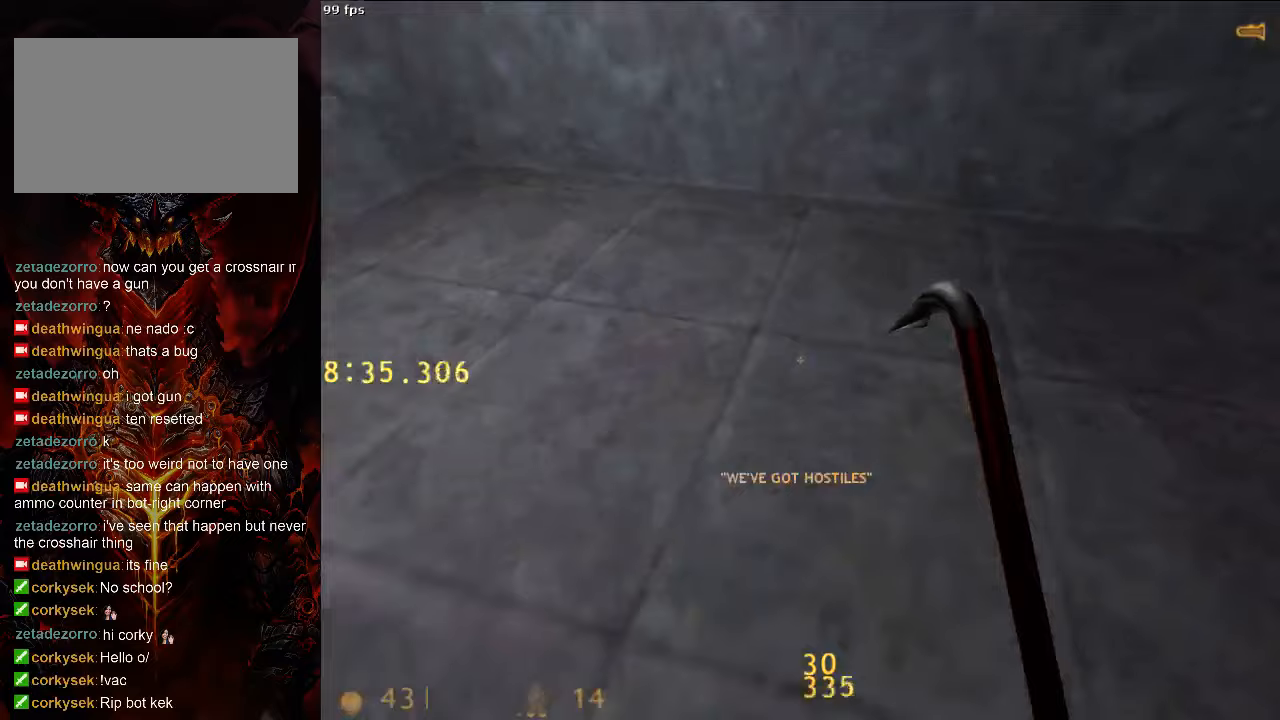
{"keys": ["a", "space"], "mouse": [], "events": [[396, "space", "down"], [417, "a", "down"], [458, "d", "up"], [458, "w", "up"]]}
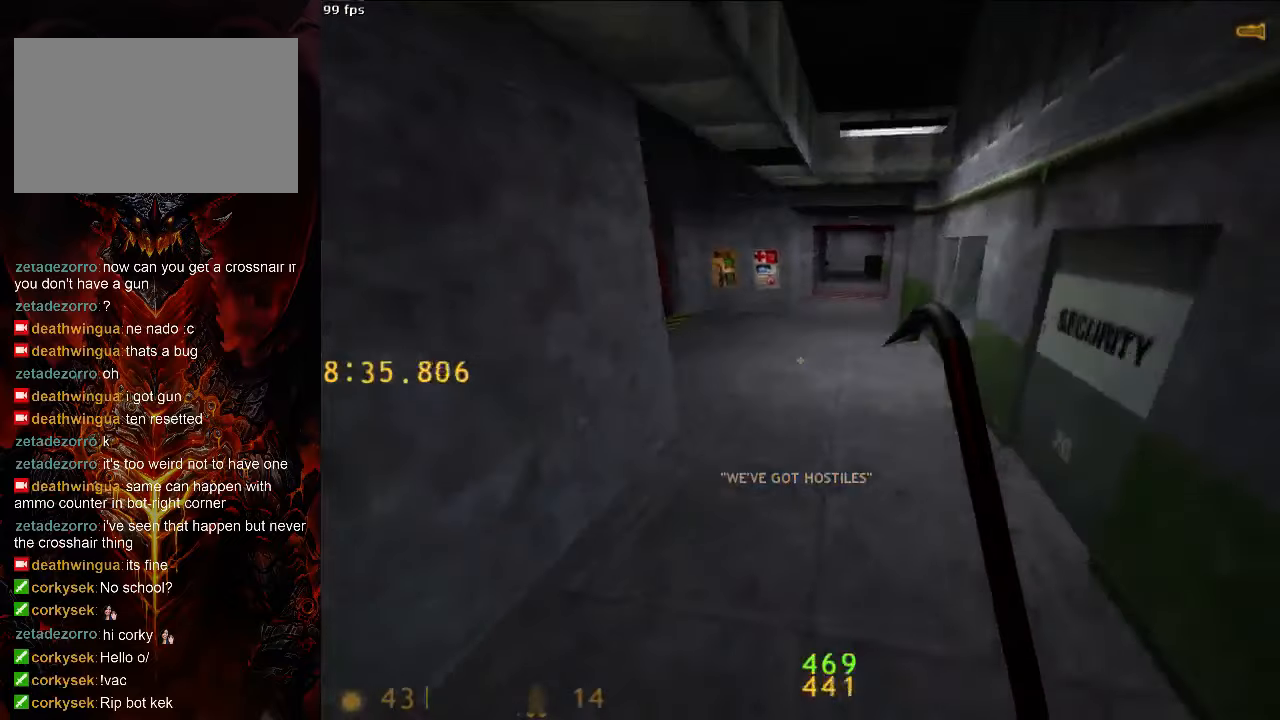
{"keys": ["d"], "mouse": ["left"], "events": [[63, "a", "up"], [63, "d", "down"], [188, "space", "up"], [229, "a", "down"], [229, "d", "up"], [438, "a", "up"], [458, "d", "down"], [500, "mouse_left", "down"]]}
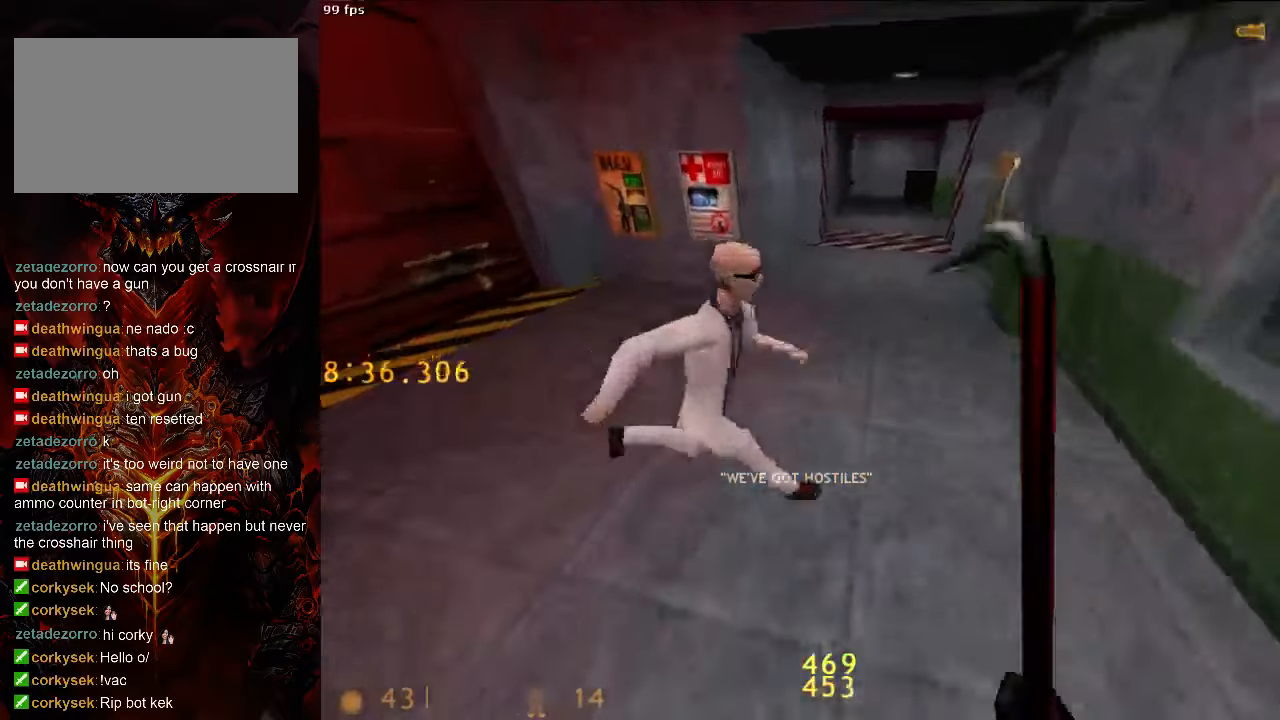
{"keys": ["d"], "mouse": [], "events": [[167, "mouse_left", "up"]]}
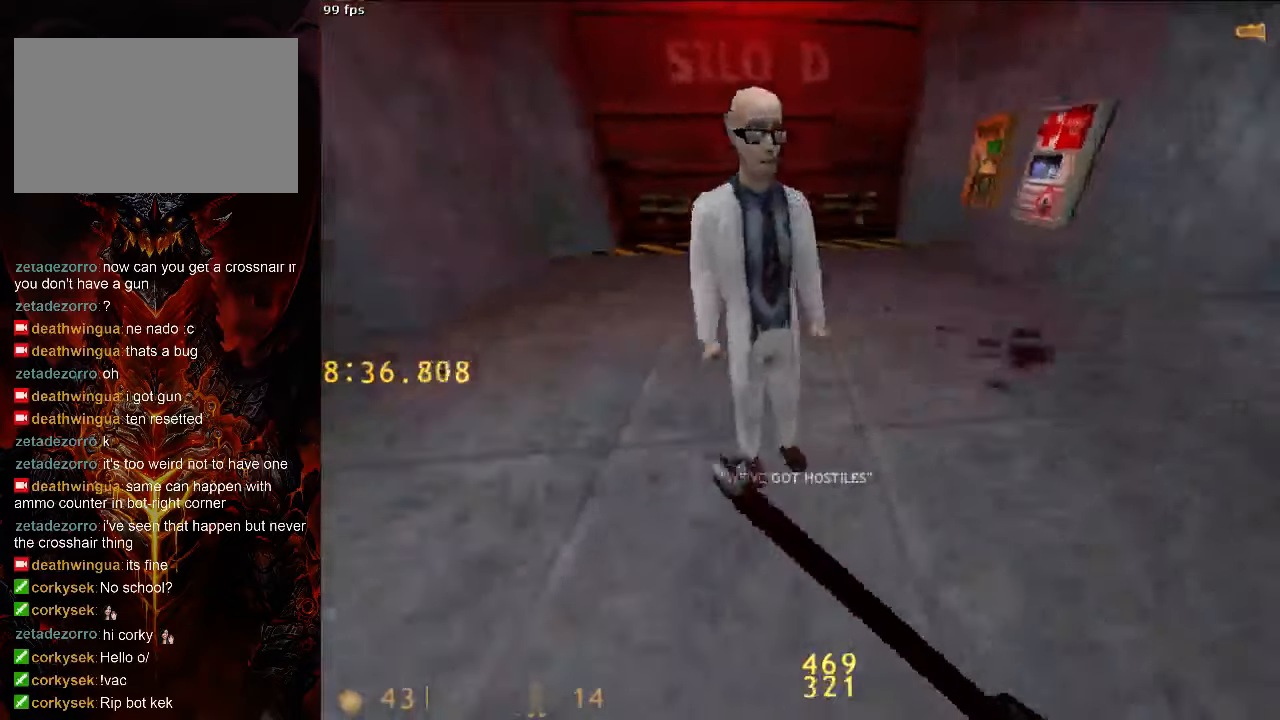
{"keys": ["d"], "mouse": [], "events": [[83, "x", "down"], [167, "x", "up"], [208, "d", "up"], [479, "d", "down"]]}
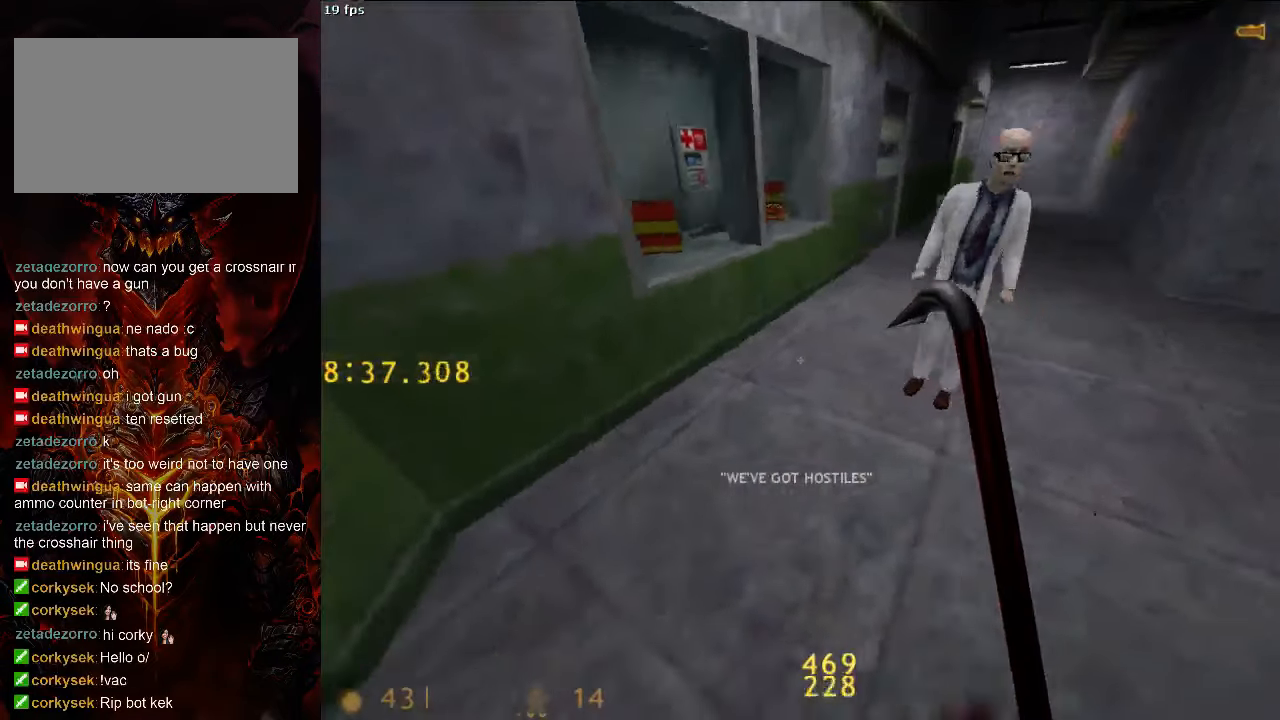
{"keys": [], "mouse": [], "events": [[21, "w", "down"], [146, "d", "up"], [146, "w", "up"], [292, "w", "down"], [313, "a", "down"], [396, "a", "up"], [417, "w", "up"]]}
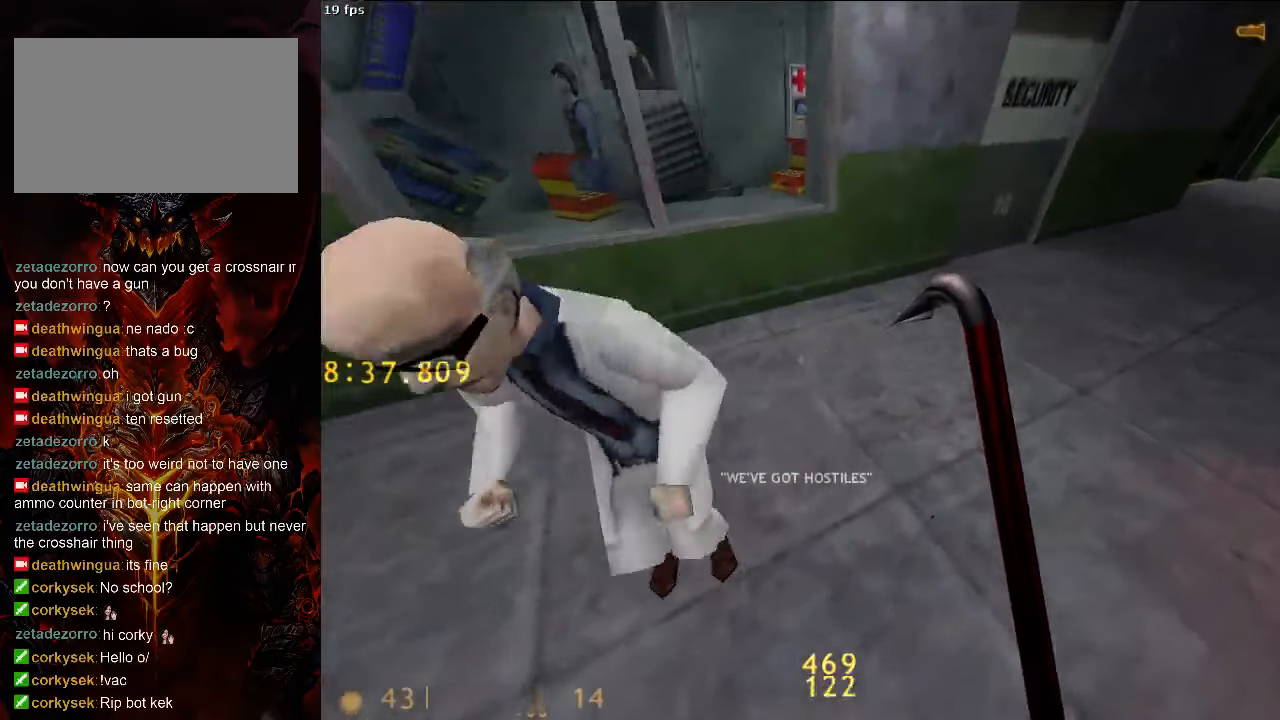
{"keys": ["w"], "mouse": [], "events": [[125, "a", "down"], [125, "s", "down"], [188, "s", "up"], [250, "s", "down"], [417, "s", "up"], [458, "w", "down"], [500, "a", "up"]]}
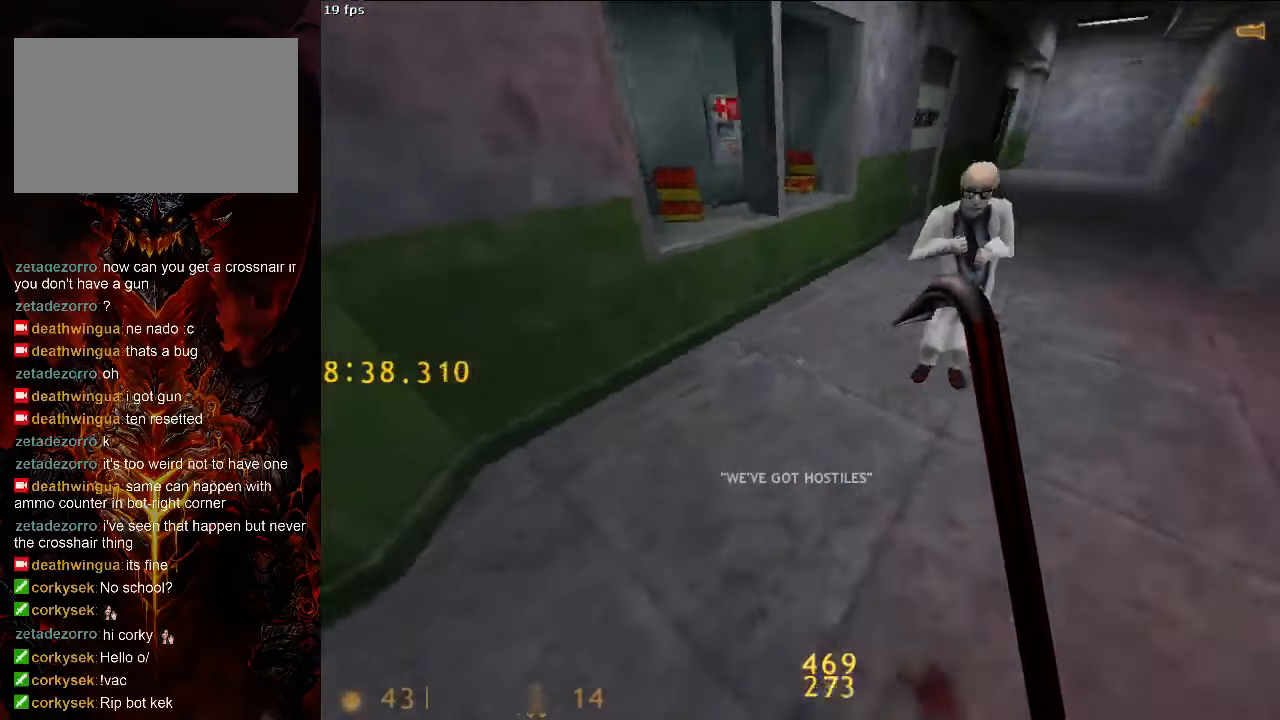
{"keys": [], "mouse": [], "events": [[104, "w", "up"], [292, "d", "down"], [396, "d", "up"]]}
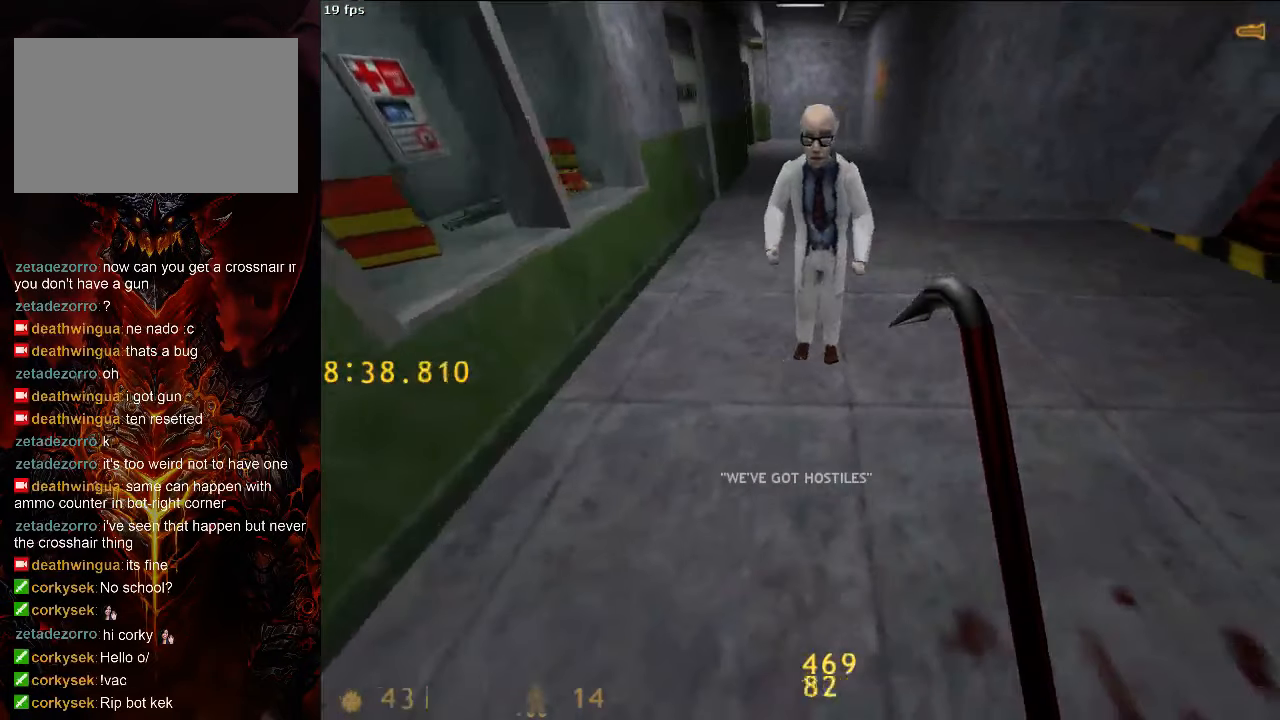
{"keys": [], "mouse": [], "events": [[229, "d", "down"], [313, "d", "up"]]}
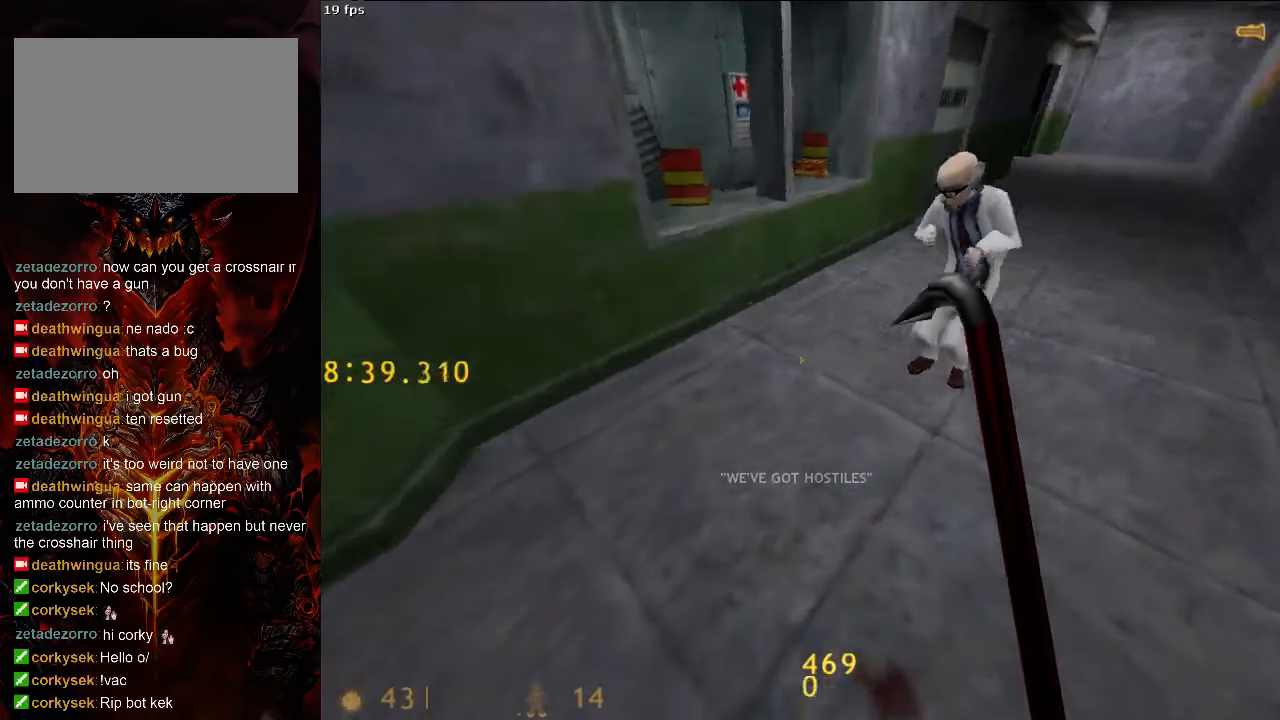
{"keys": ["w"], "mouse": [], "events": [[104, "d", "down"], [271, "d", "up"], [354, "w", "down"]]}
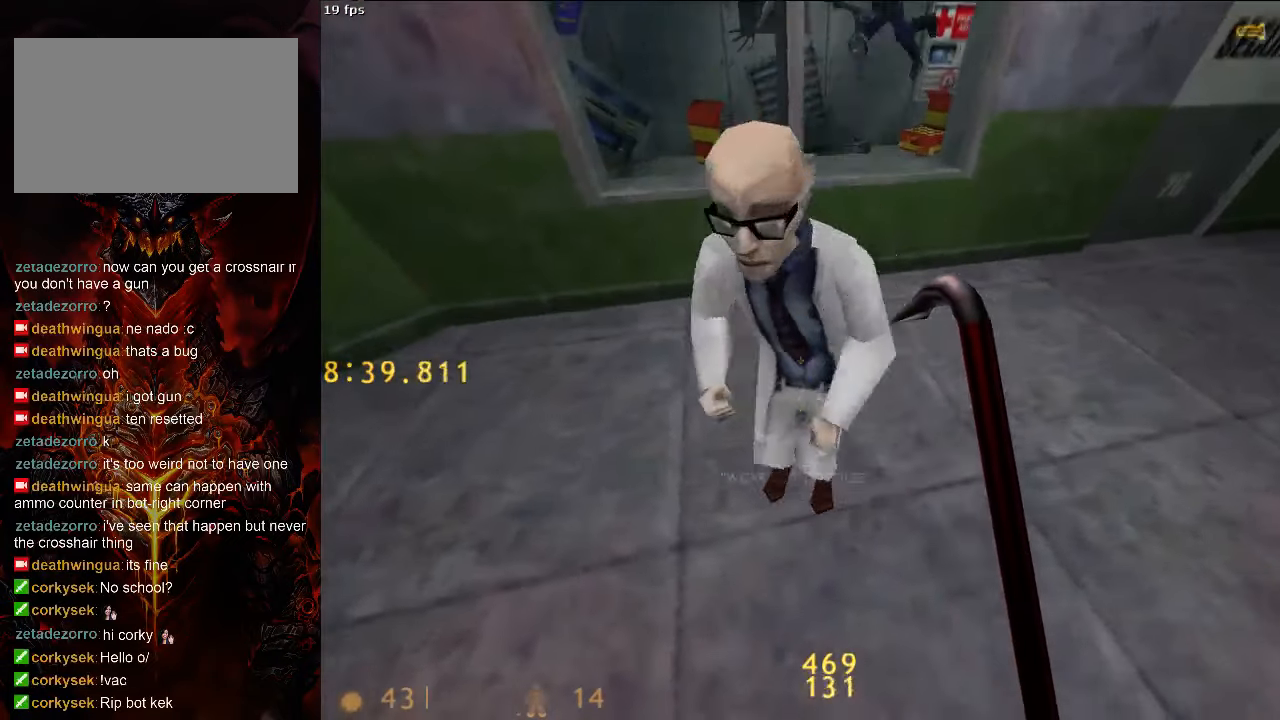
{"keys": ["w"], "mouse": [], "events": [[21, "w", "up"], [42, "a", "down"], [83, "a", "up"], [188, "s", "down"], [208, "a", "down"], [354, "a", "up"], [354, "s", "up"], [458, "w", "down"]]}
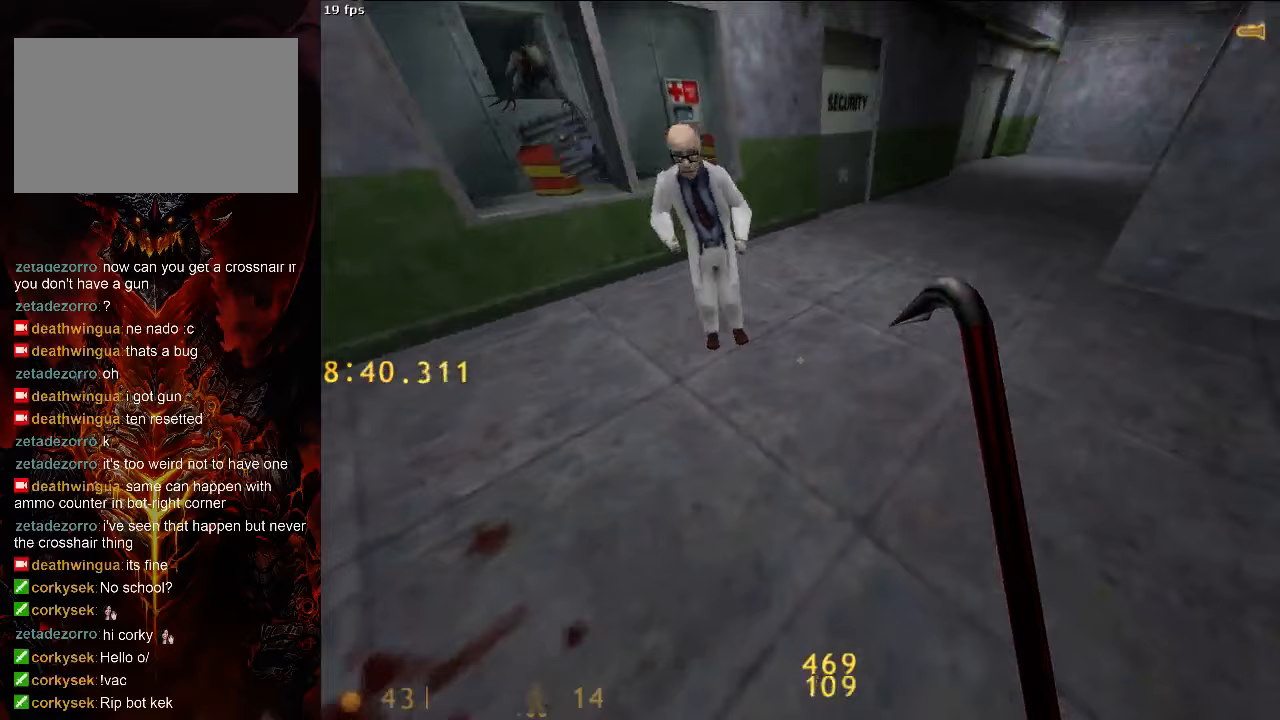
{"keys": [], "mouse": [], "events": [[83, "w", "up"], [229, "a", "down"], [333, "a", "up"]]}
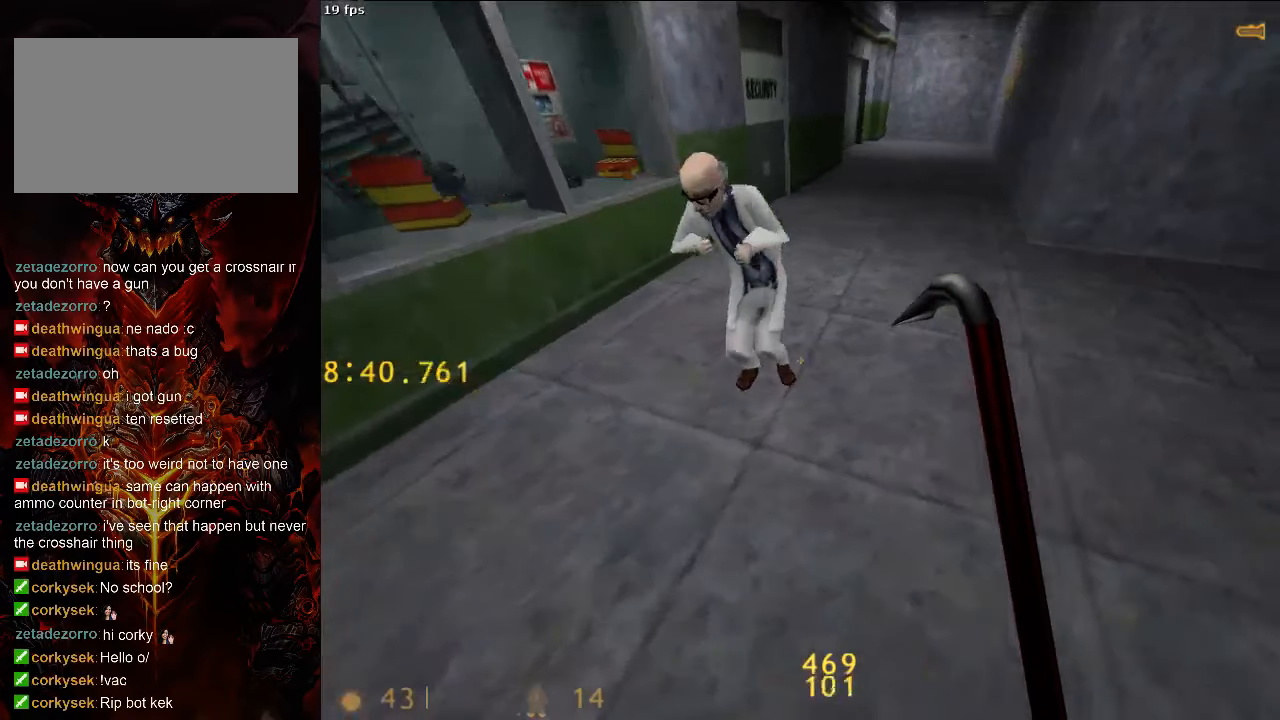
{"keys": [], "mouse": [], "events": [[125, "a", "down"], [125, "w", "down"], [188, "a", "up"], [271, "w", "up"], [438, "d", "down"], [500, "d", "up"]]}
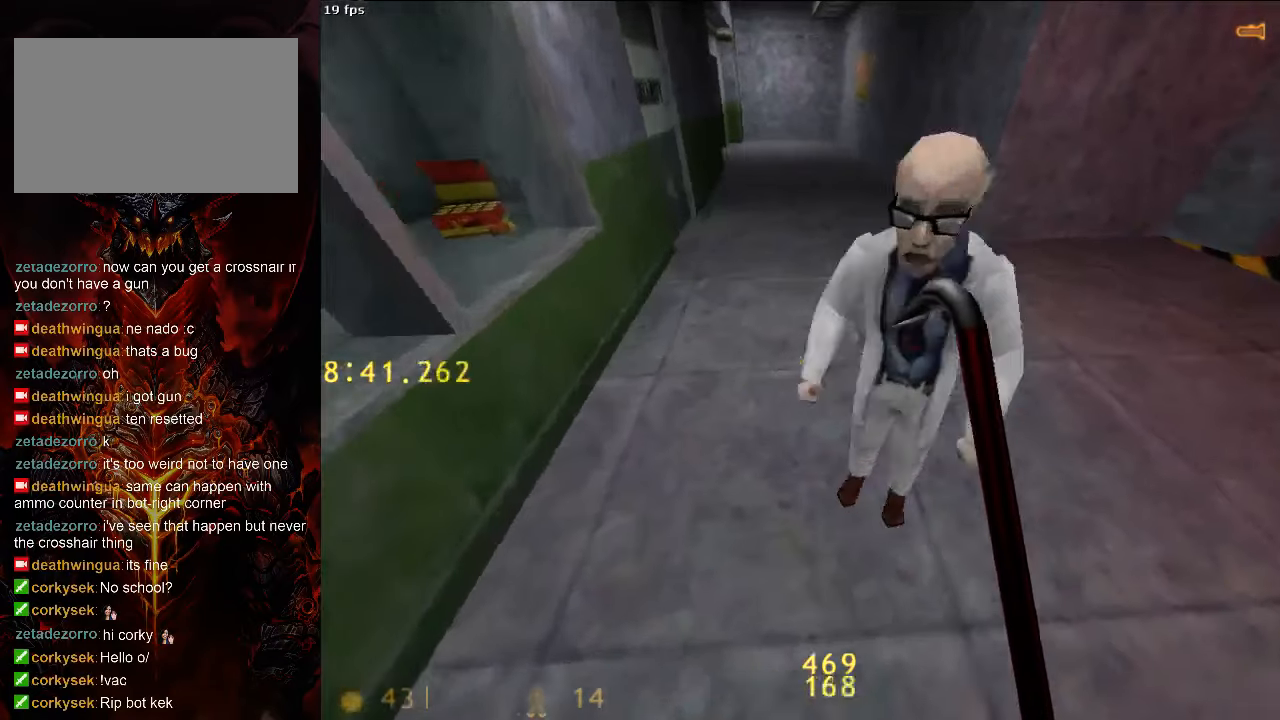
{"keys": [], "mouse": [], "events": [[292, "w", "down"], [438, "w", "up"]]}
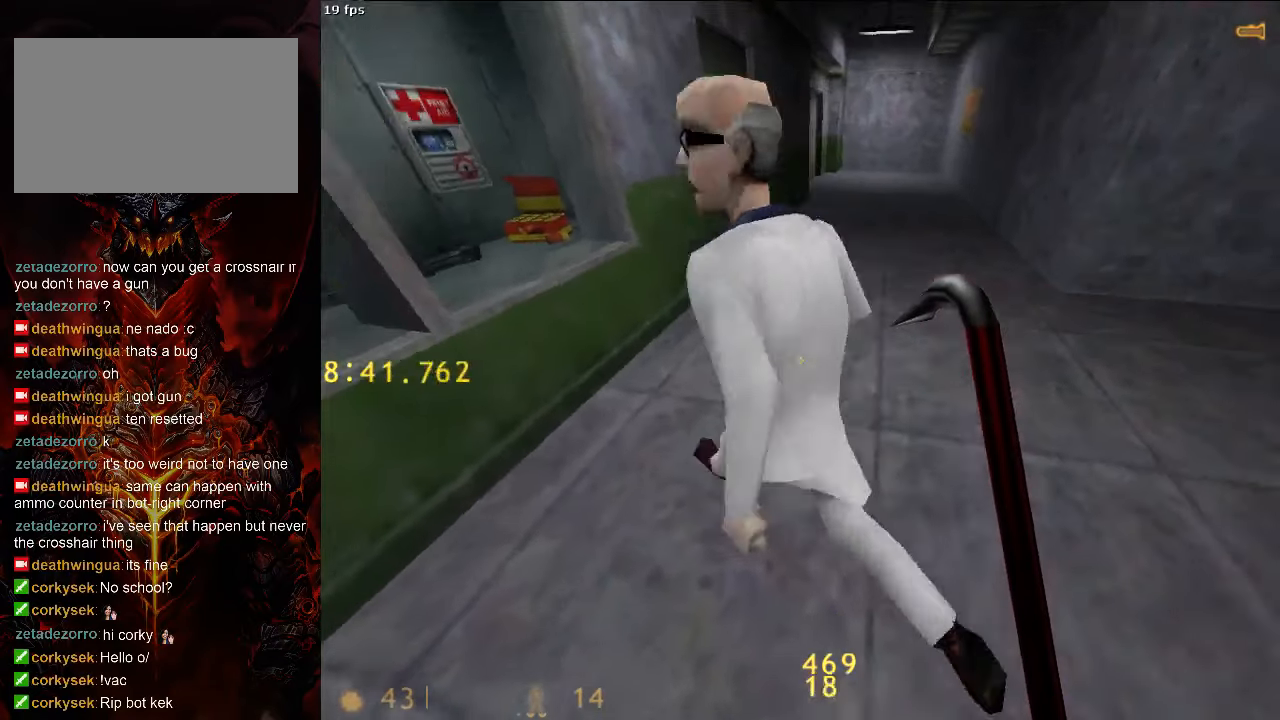
{"keys": [], "mouse": [], "events": []}
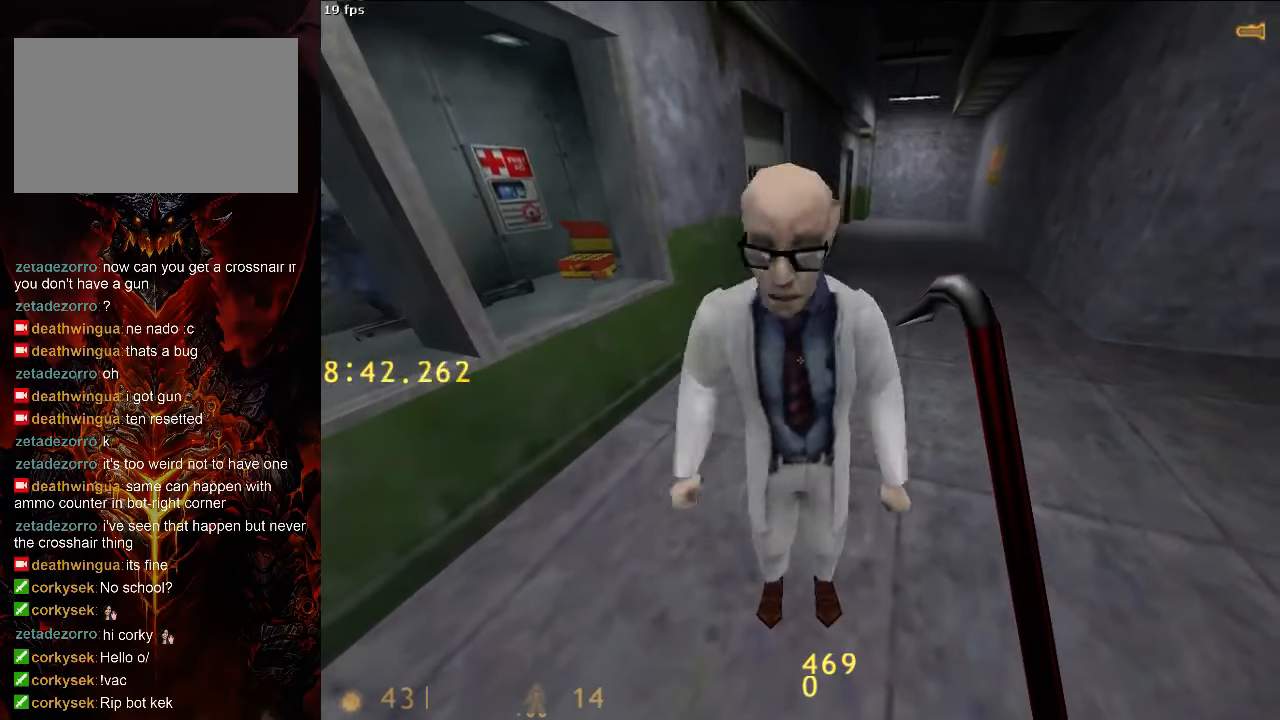
{"keys": [], "mouse": [], "events": [[146, "w", "down"], [250, "w", "up"], [354, "s", "down"], [417, "s", "up"]]}
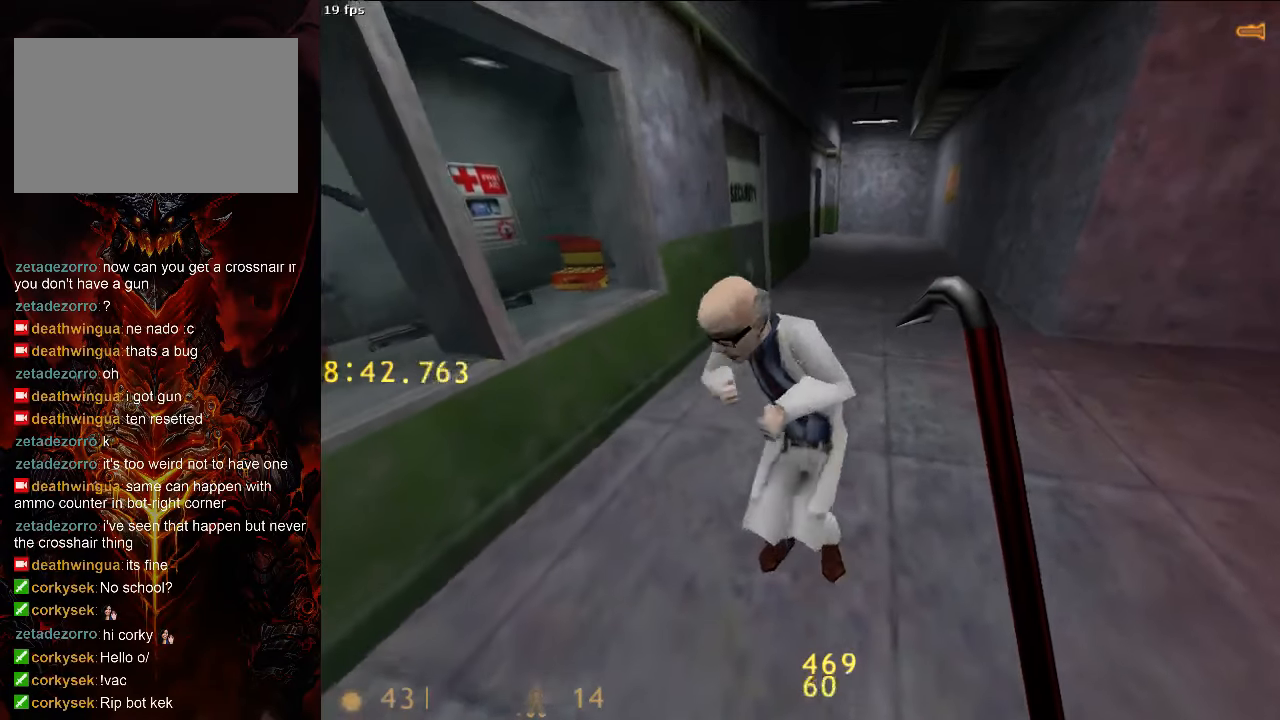
{"keys": [], "mouse": [], "events": [[125, "w", "down"], [292, "w", "up"], [354, "s", "down"], [417, "s", "up"]]}
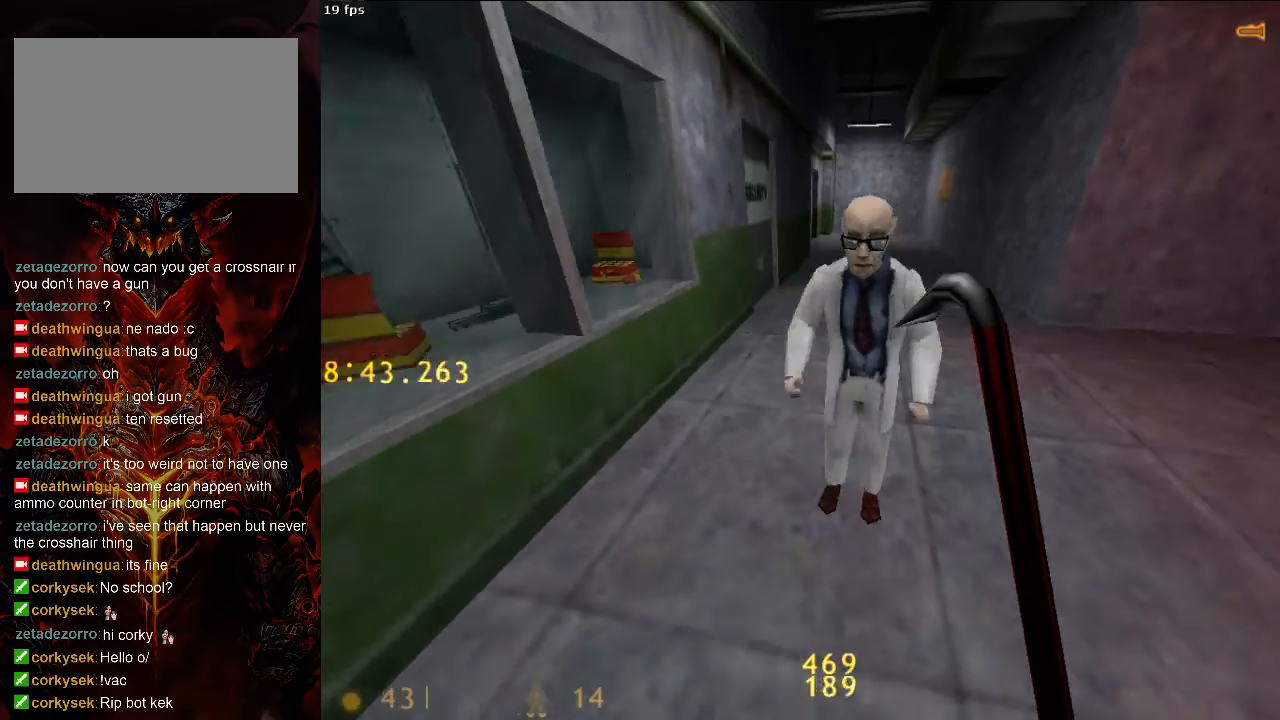
{"keys": [], "mouse": [], "events": [[354, "d", "down"], [417, "d", "up"]]}
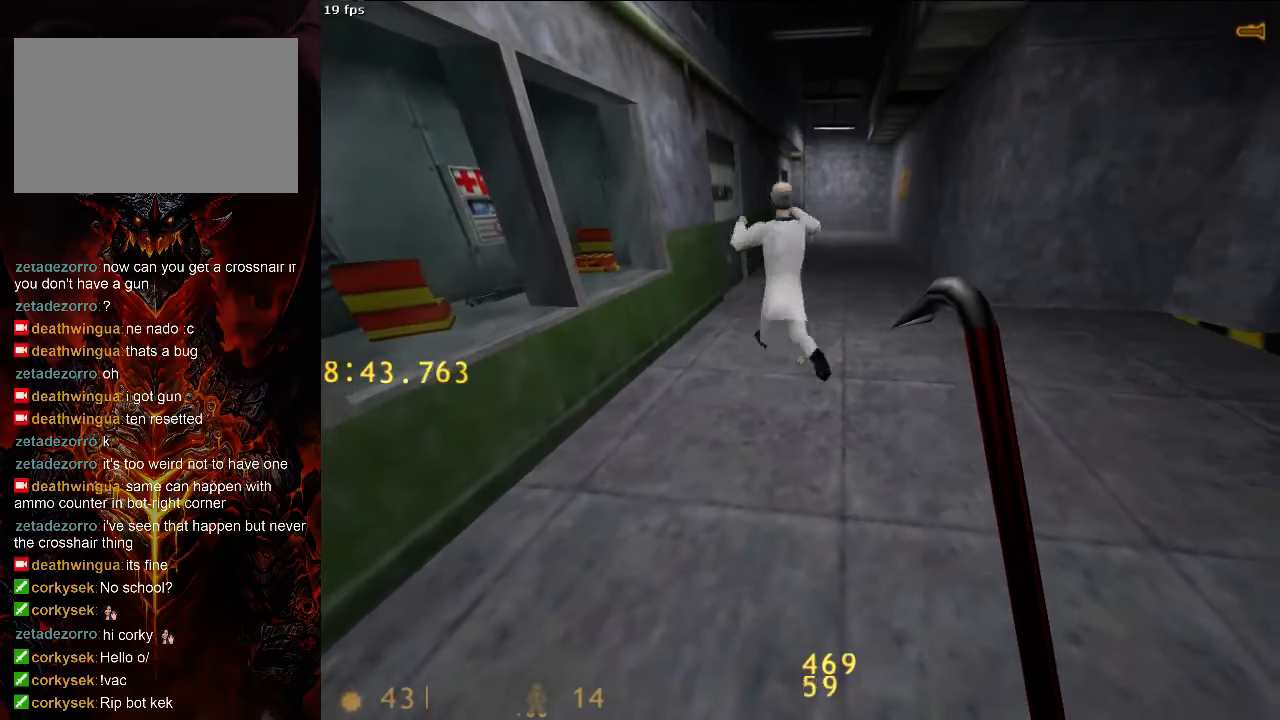
{"keys": ["d", "w"], "mouse": [], "events": [[333, "w", "down"], [354, "d", "down"]]}